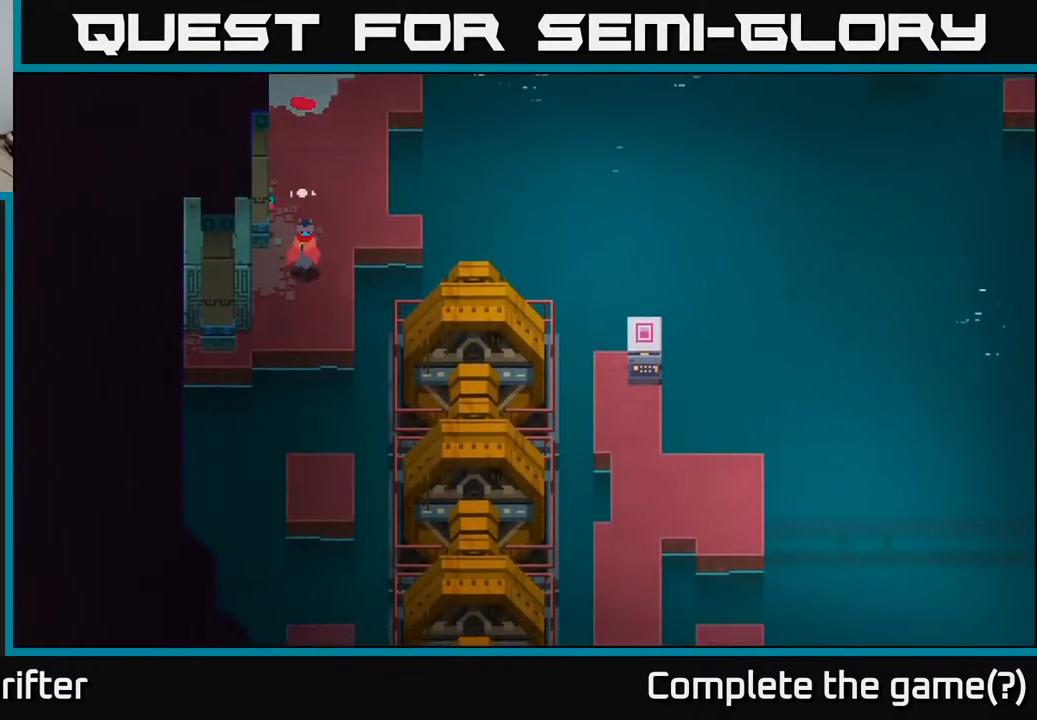
Gameplay with a controller (Xbox layout); each line is a JSON object with the inputs held at the frame after it. "events" lists button and stick changes between this image and that frame as [ms after this image, input, new state], when the widget could be followed in between.
{"buttons": ["A"], "left_stick": "down", "right_stick": "center", "events": [[400, "A", "down"]]}
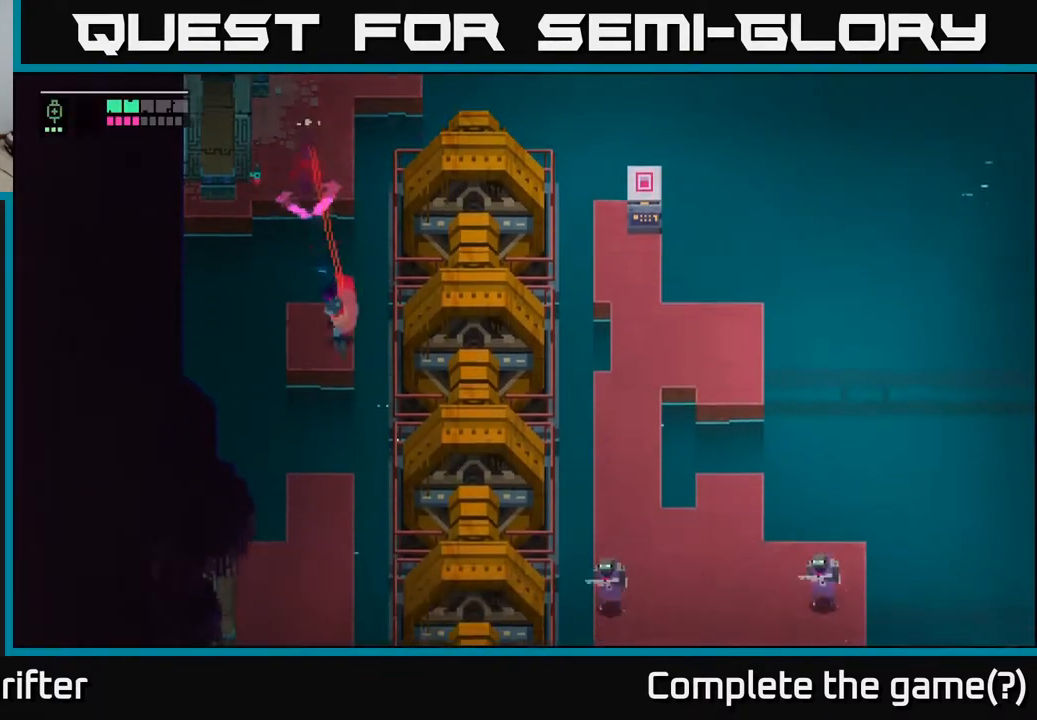
{"buttons": [], "left_stick": "down", "right_stick": "center", "events": [[50, "A", "up"]]}
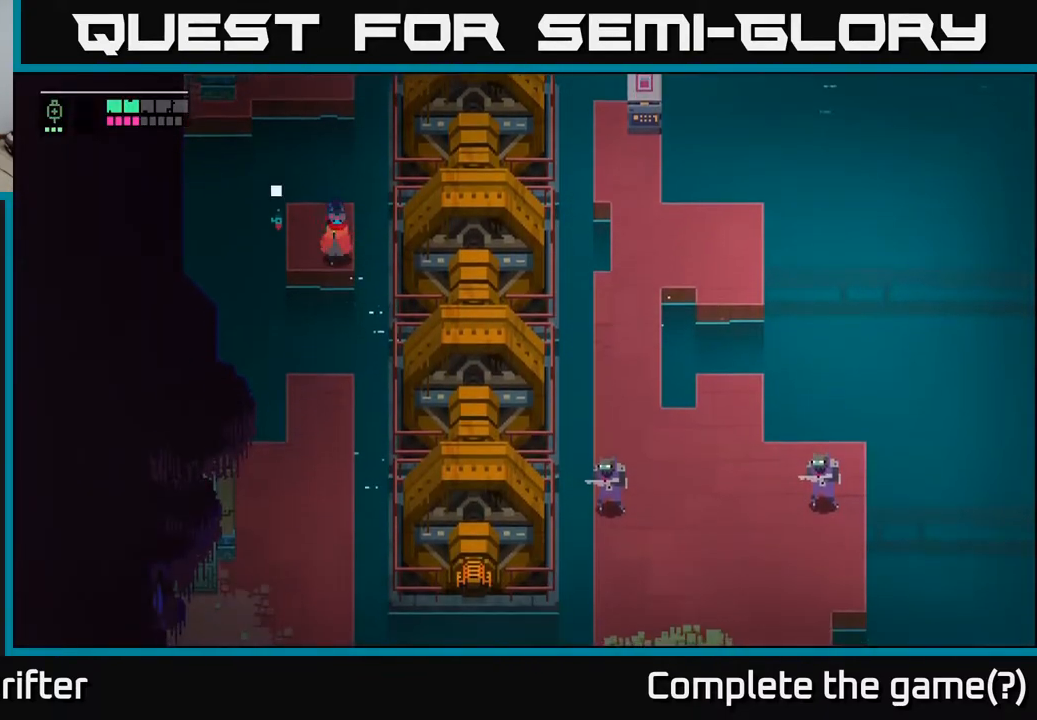
{"buttons": [], "left_stick": "down", "right_stick": "center", "events": [[133, "A", "down"], [283, "A", "up"]]}
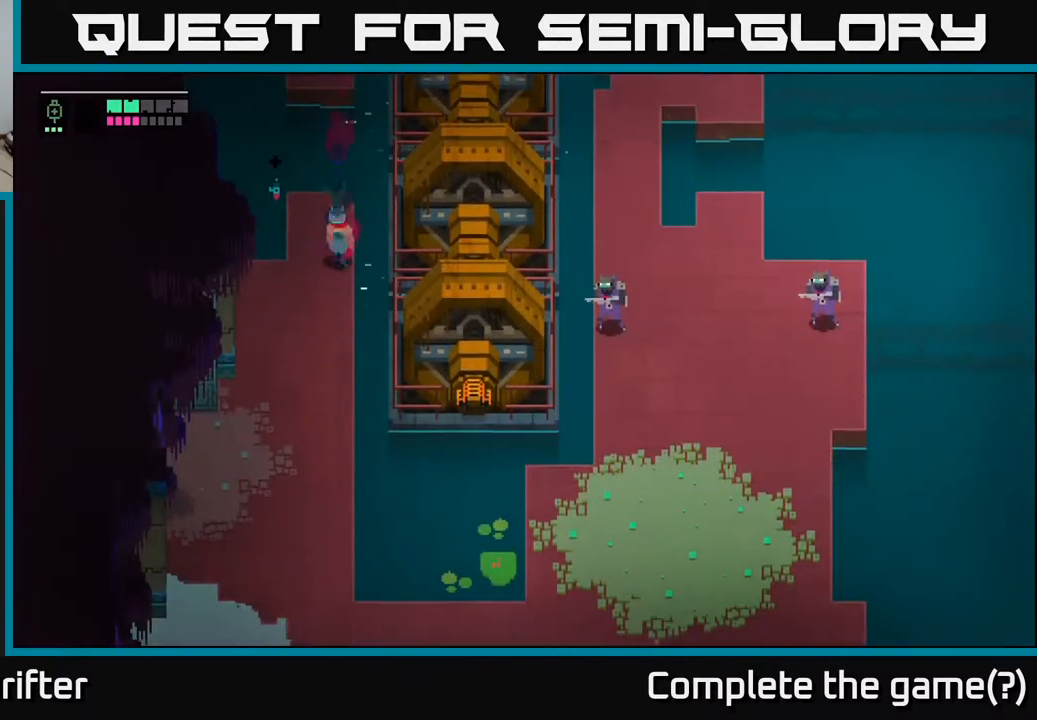
{"buttons": [], "left_stick": "down", "right_stick": "center", "events": []}
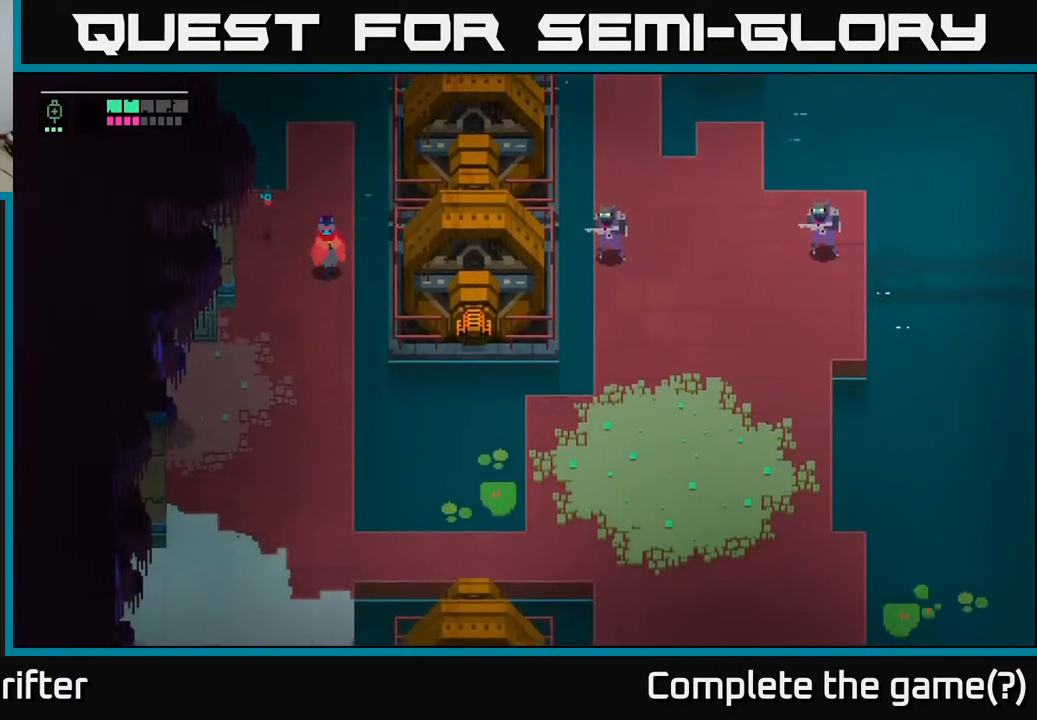
{"buttons": [], "left_stick": "down-left", "right_stick": "center", "events": [[267, "left_stick", "down-left"]]}
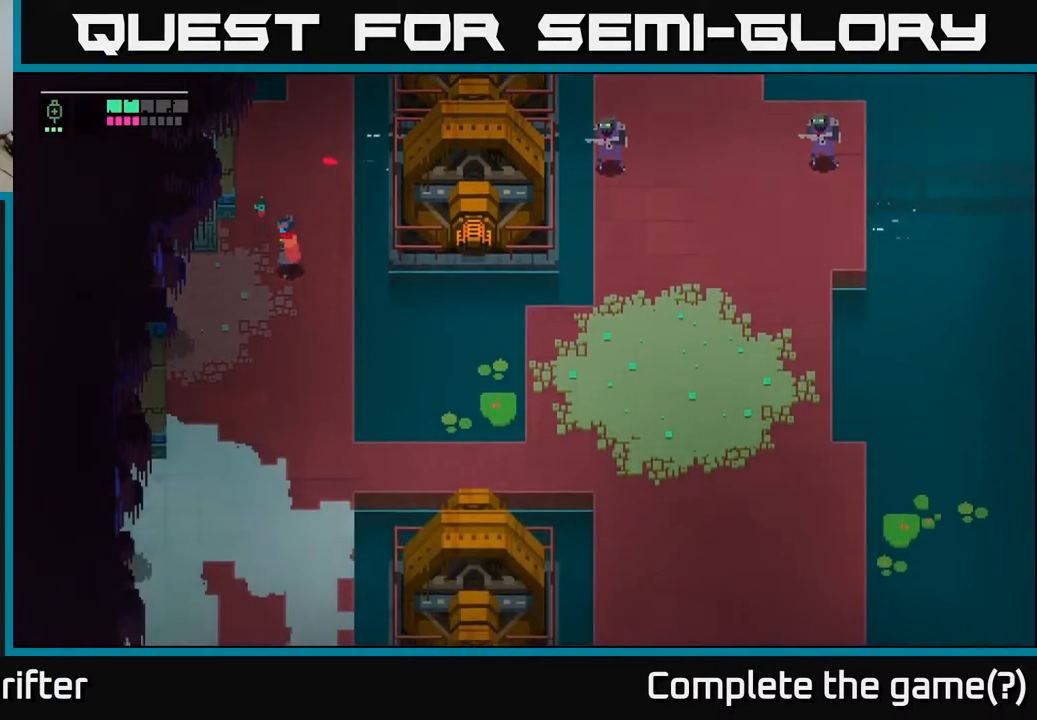
{"buttons": [], "left_stick": "center", "right_stick": "center", "events": [[33, "left_stick", "center"]]}
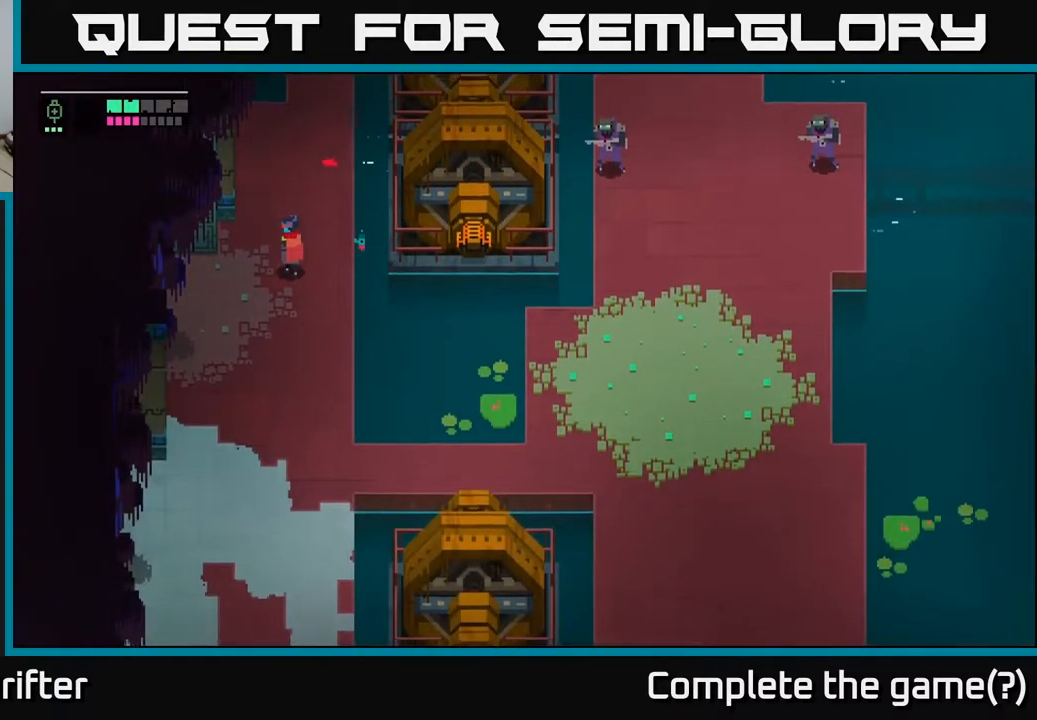
{"buttons": [], "left_stick": "down", "right_stick": "center", "events": [[400, "left_stick", "down"]]}
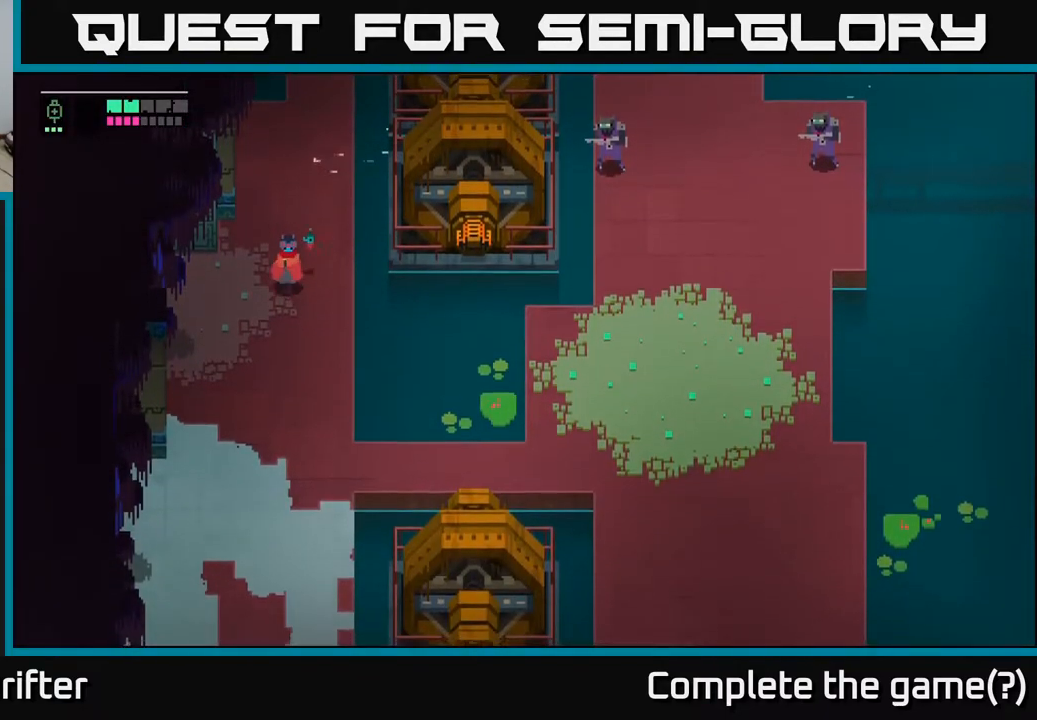
{"buttons": [], "left_stick": "down-left", "right_stick": "center", "events": [[367, "left_stick", "down-left"]]}
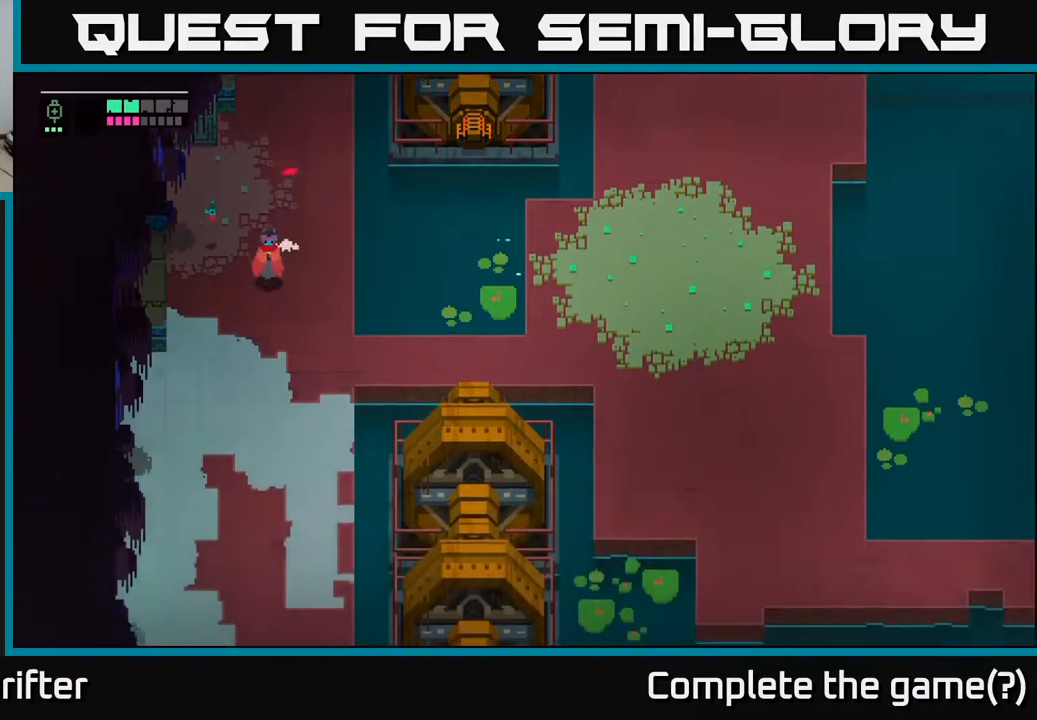
{"buttons": [], "left_stick": "right", "right_stick": "center", "events": [[150, "left_stick", "down"], [450, "left_stick", "right"]]}
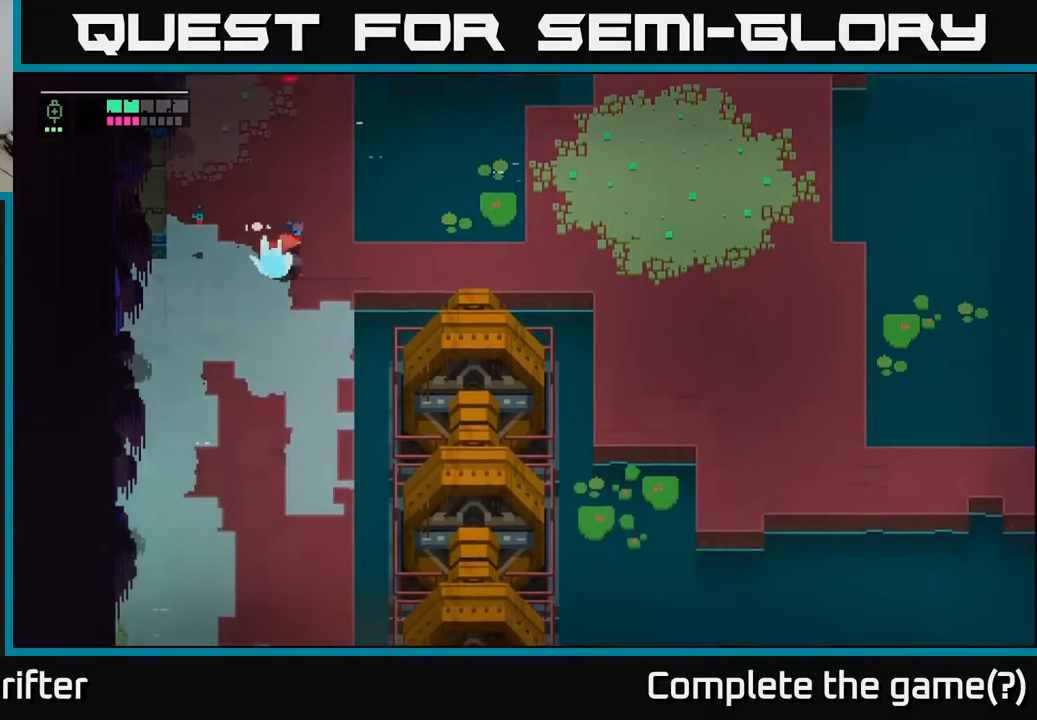
{"buttons": [], "left_stick": "right", "right_stick": "center", "events": []}
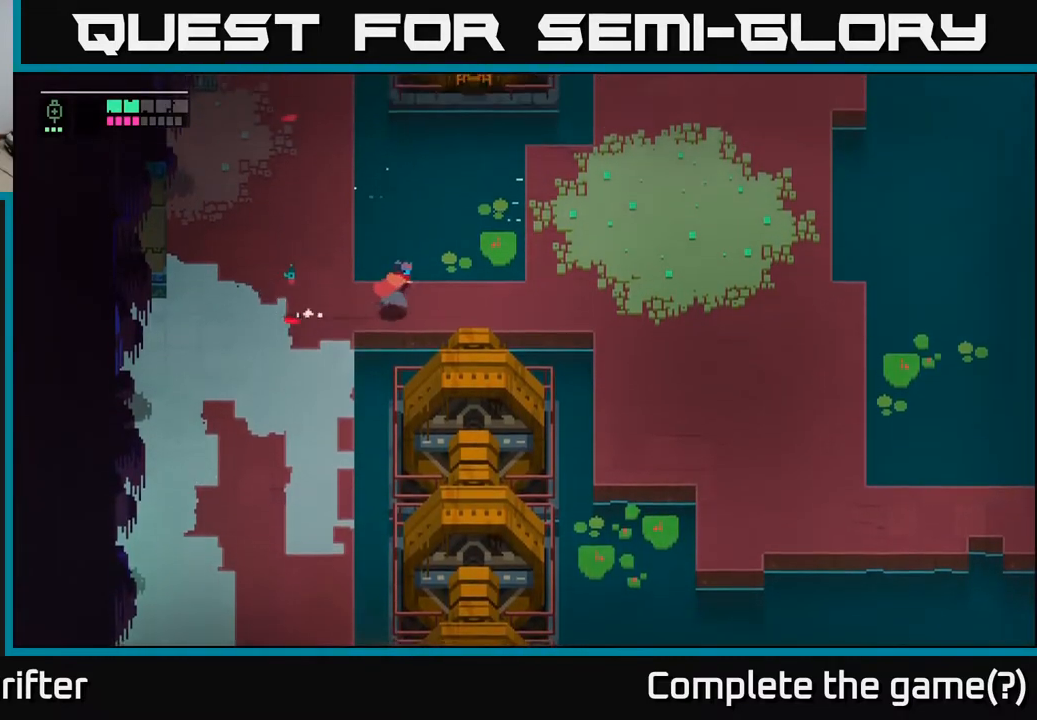
{"buttons": ["L2", "R2"], "left_stick": "up-right", "right_stick": "center", "events": [[417, "L2", "down"], [417, "left_stick", "up-right"], [500, "R2", "down"]]}
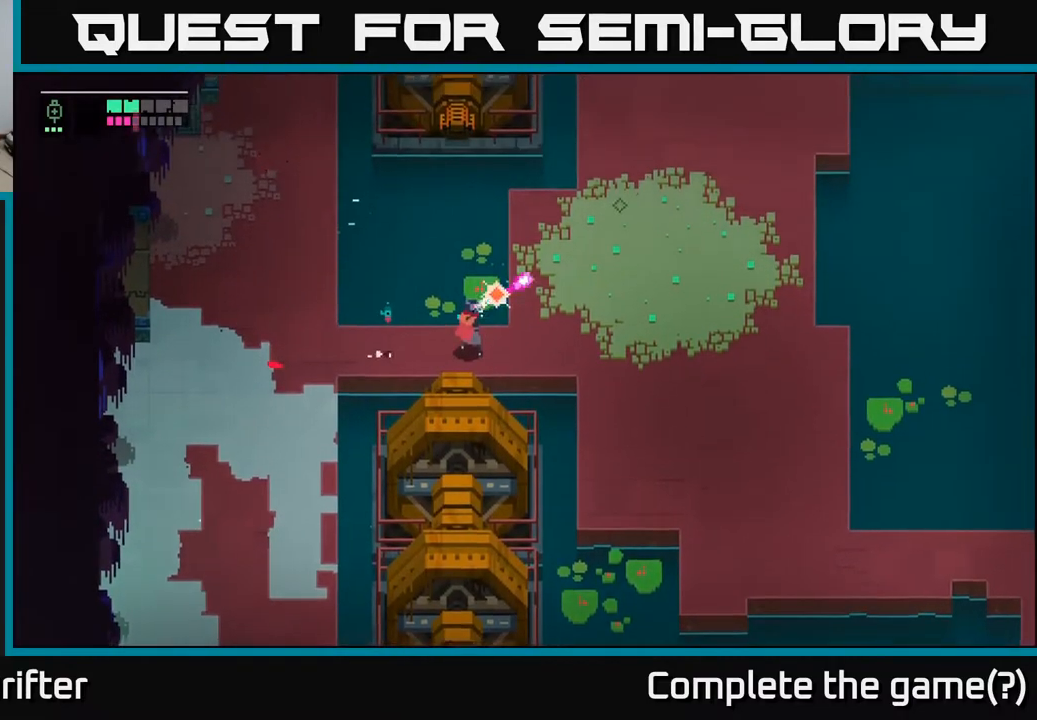
{"buttons": ["L2"], "left_stick": "up-right", "right_stick": "center", "events": [[83, "R2", "up"], [183, "R2", "down"], [267, "R2", "up"]]}
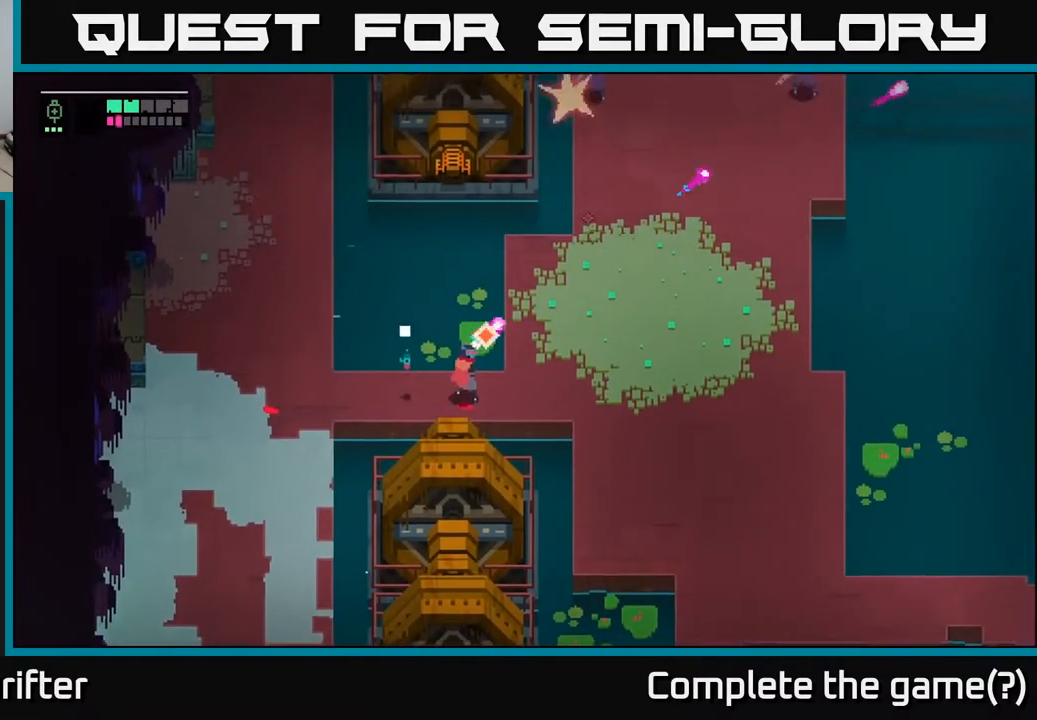
{"buttons": ["L2"], "left_stick": "up-right", "right_stick": "center", "events": [[33, "R2", "down"], [133, "R2", "up"], [267, "R2", "down"], [350, "R2", "up"]]}
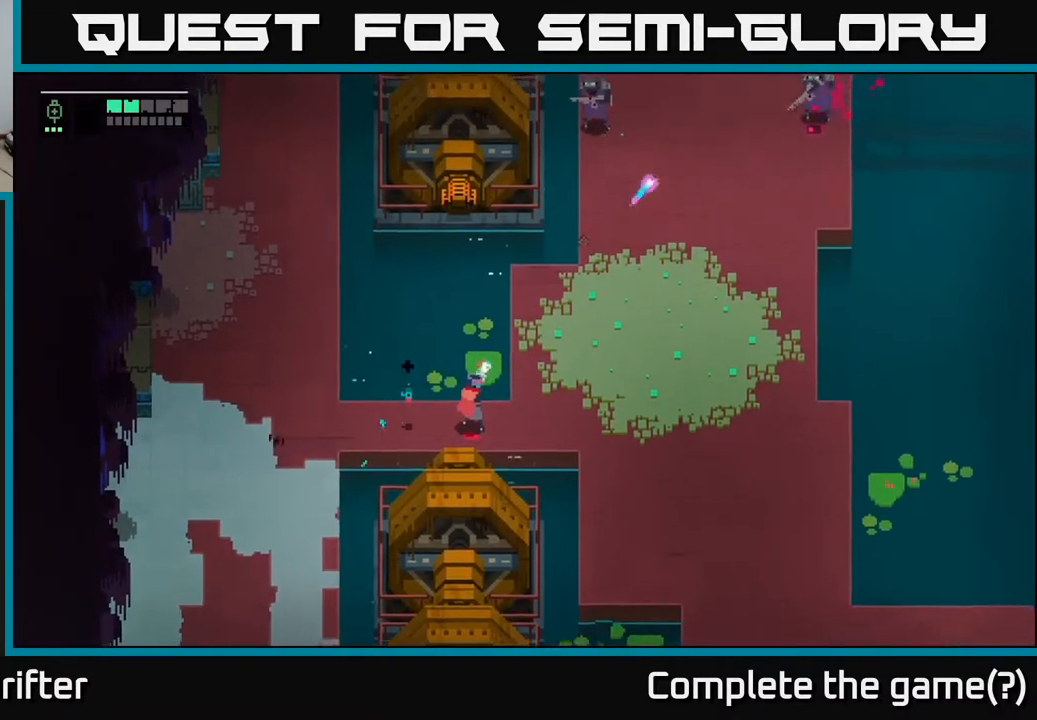
{"buttons": ["L2", "R2"], "left_stick": "up-right", "right_stick": "center", "events": [[267, "R2", "down"], [367, "R2", "up"], [450, "R2", "down"]]}
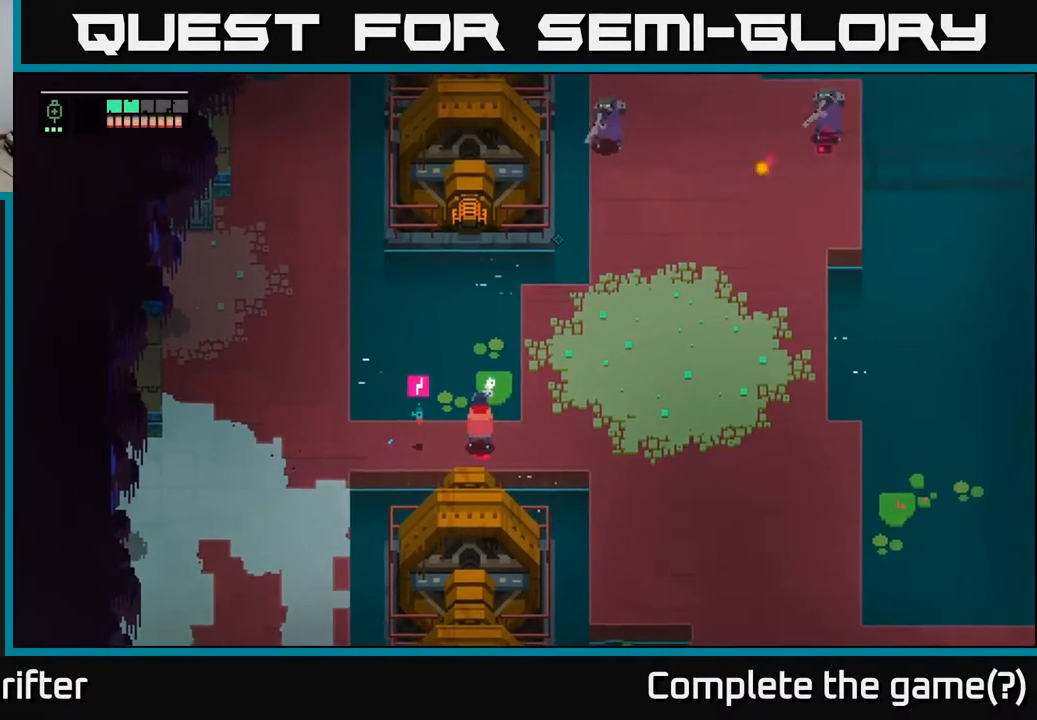
{"buttons": [], "left_stick": "right", "right_stick": "center", "events": [[50, "R2", "up"], [233, "L2", "up"], [250, "left_stick", "right"]]}
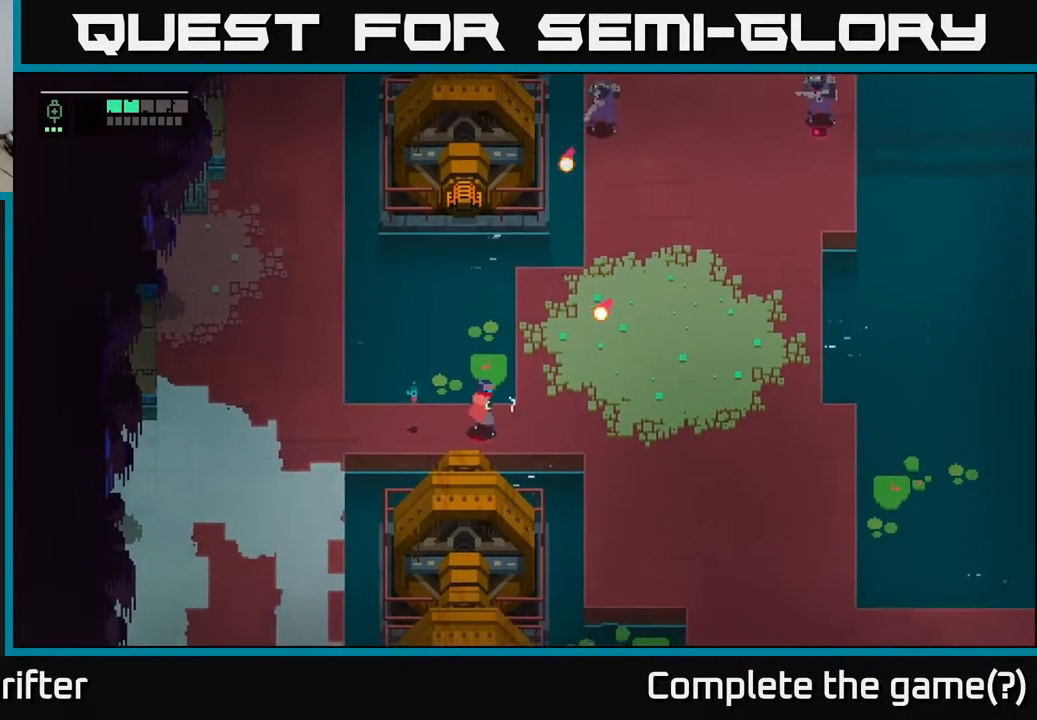
{"buttons": [], "left_stick": "right", "right_stick": "center", "events": []}
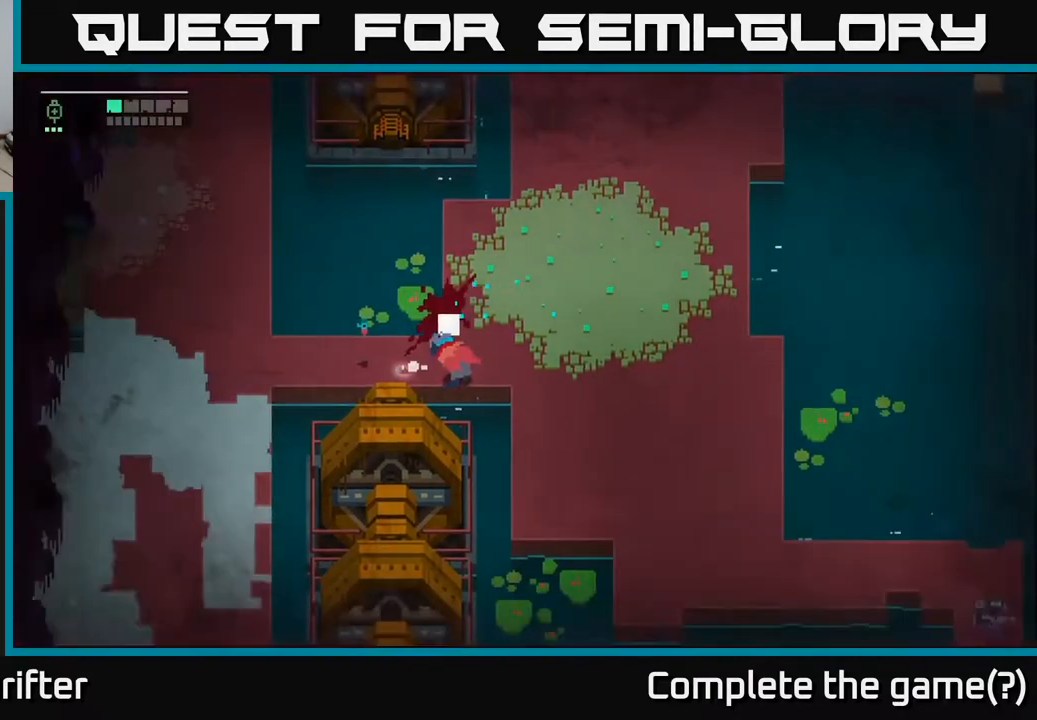
{"buttons": [], "left_stick": "up-right", "right_stick": "center", "events": [[83, "left_stick", "up-right"]]}
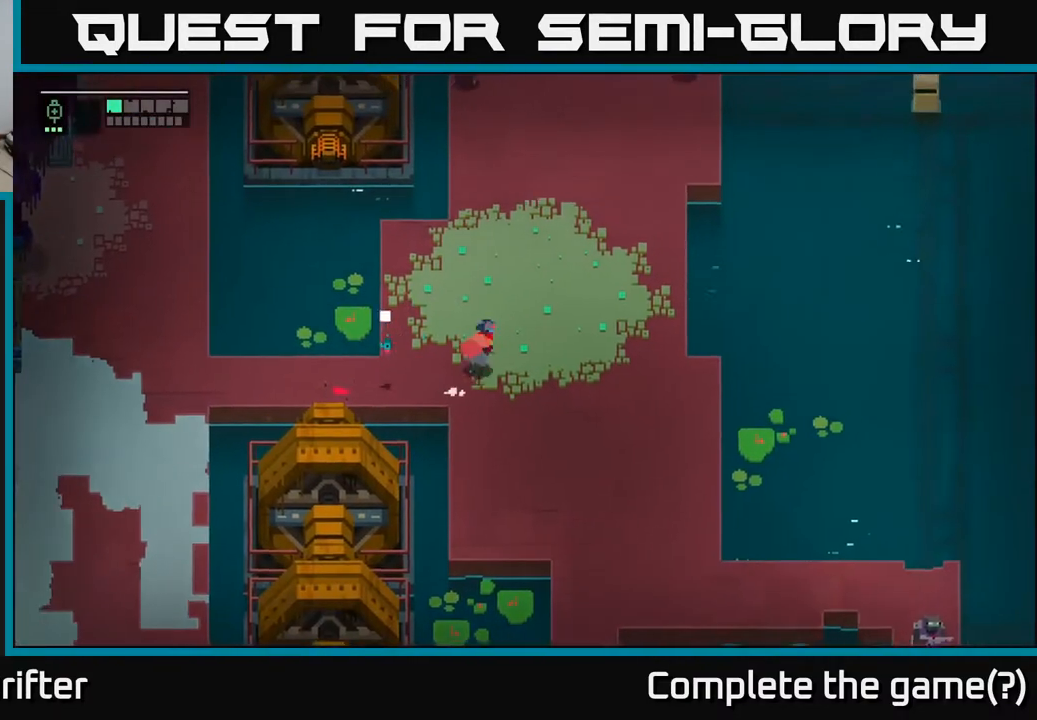
{"buttons": [], "left_stick": "up", "right_stick": "center", "events": [[483, "left_stick", "up"]]}
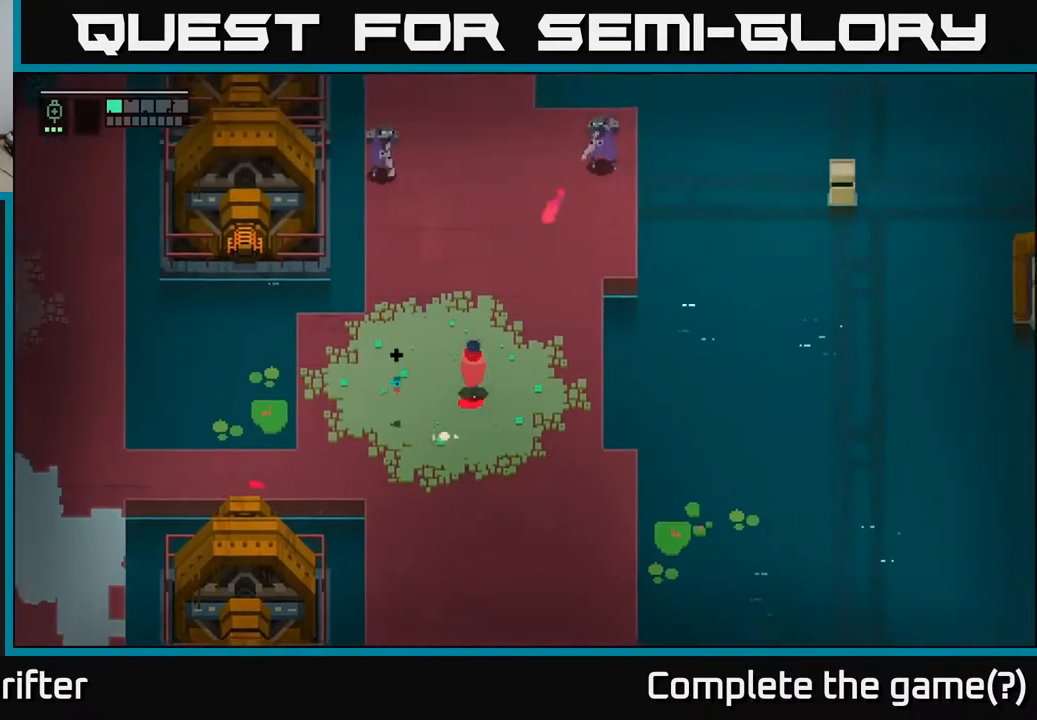
{"buttons": [], "left_stick": "left", "right_stick": "center", "events": [[100, "A", "down"], [267, "A", "up"], [350, "left_stick", "left"]]}
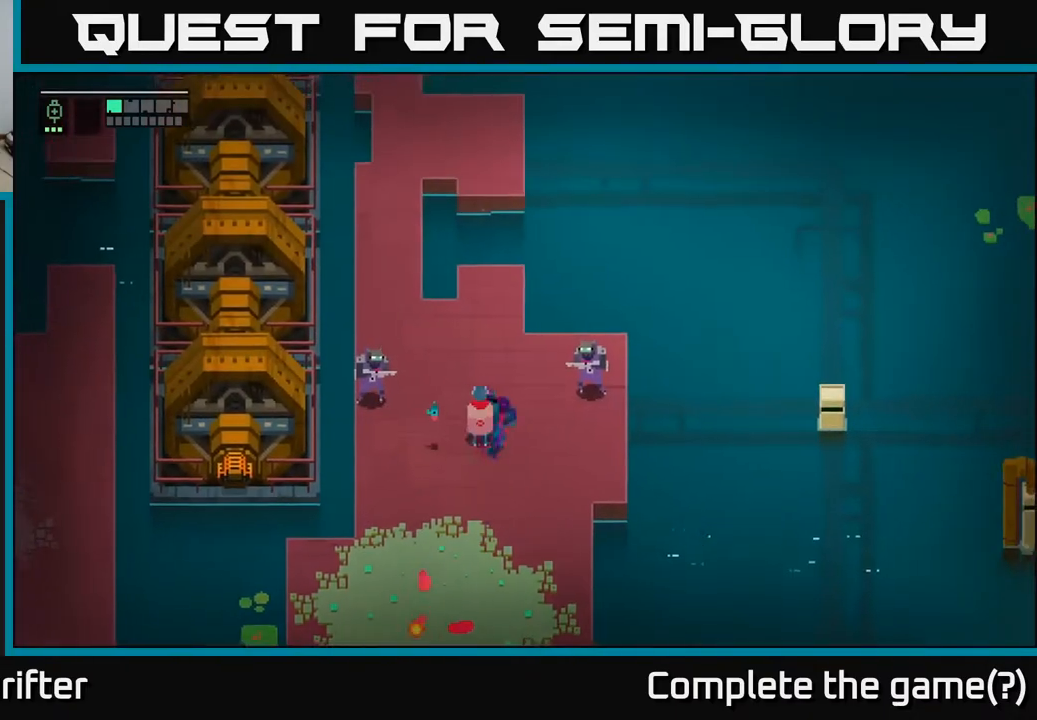
{"buttons": ["X"], "left_stick": "left", "right_stick": "center", "events": [[167, "X", "down"], [317, "X", "up"], [467, "X", "down"]]}
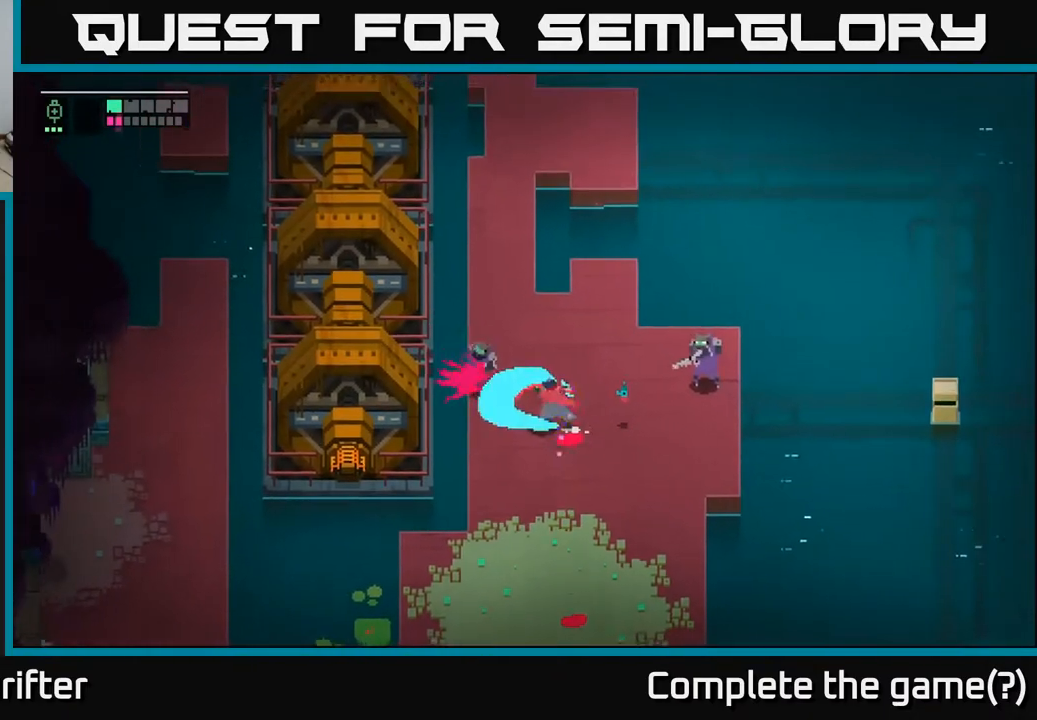
{"buttons": ["A"], "left_stick": "right", "right_stick": "center", "events": [[117, "X", "up"], [167, "left_stick", "center"], [450, "left_stick", "right"], [500, "A", "down"]]}
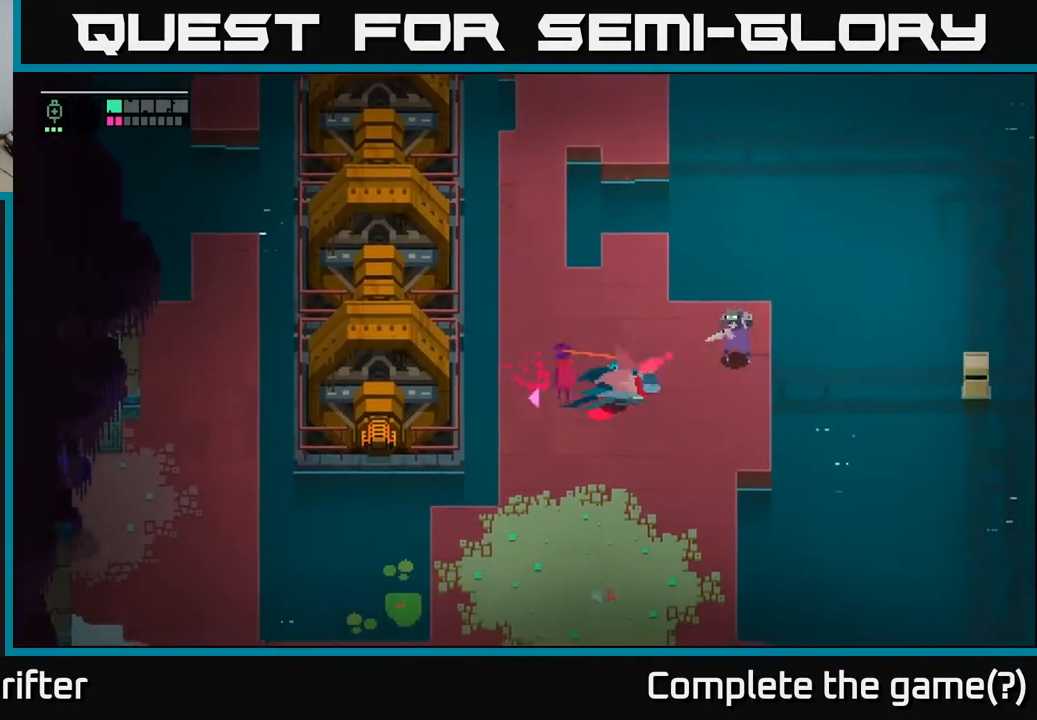
{"buttons": ["X"], "left_stick": "up", "right_stick": "center", "events": [[117, "X", "down"], [167, "A", "up"], [183, "X", "up"], [333, "left_stick", "left"], [450, "left_stick", "up"], [483, "X", "down"]]}
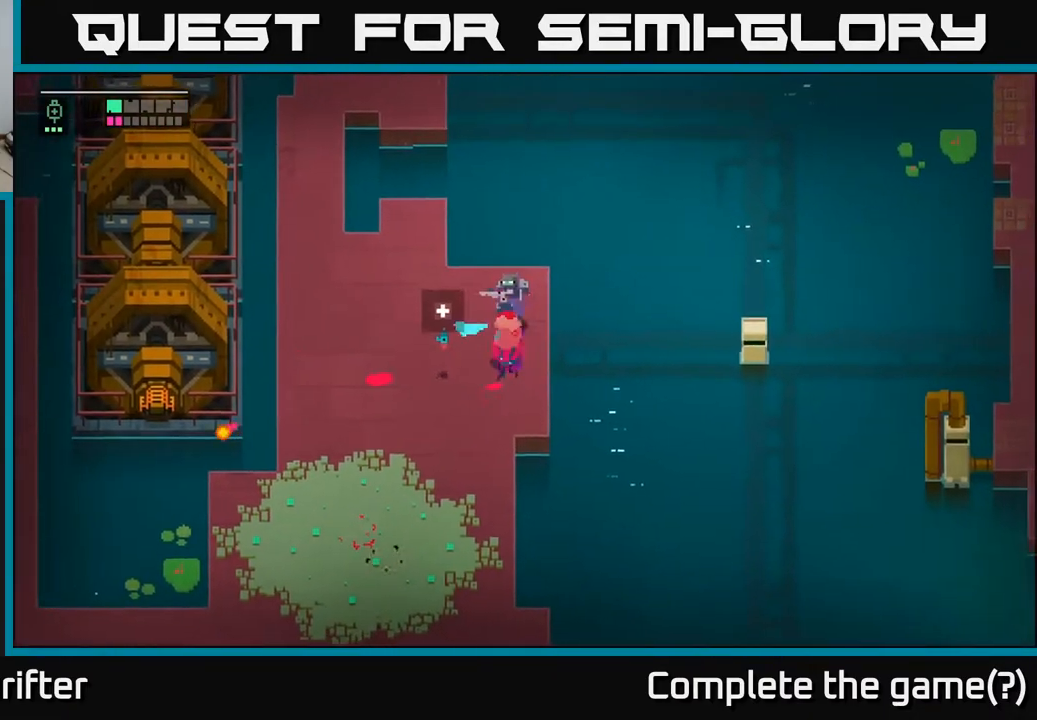
{"buttons": [], "left_stick": "center", "right_stick": "center", "events": [[117, "X", "up"], [250, "left_stick", "center"]]}
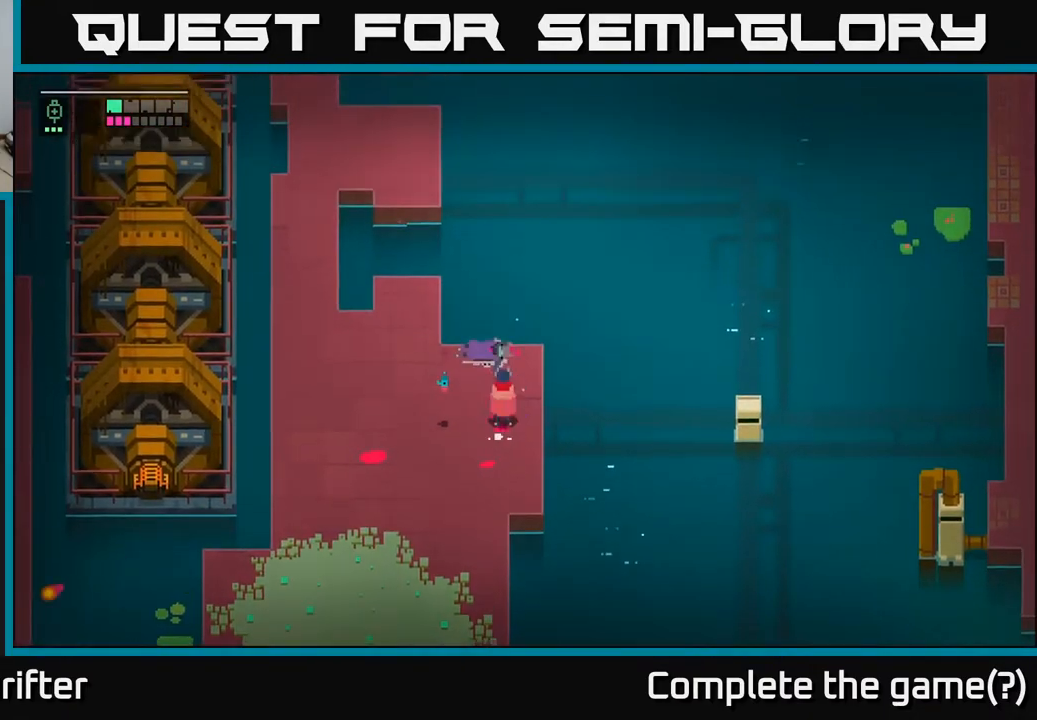
{"buttons": [], "left_stick": "left", "right_stick": "center", "events": [[67, "left_stick", "left"]]}
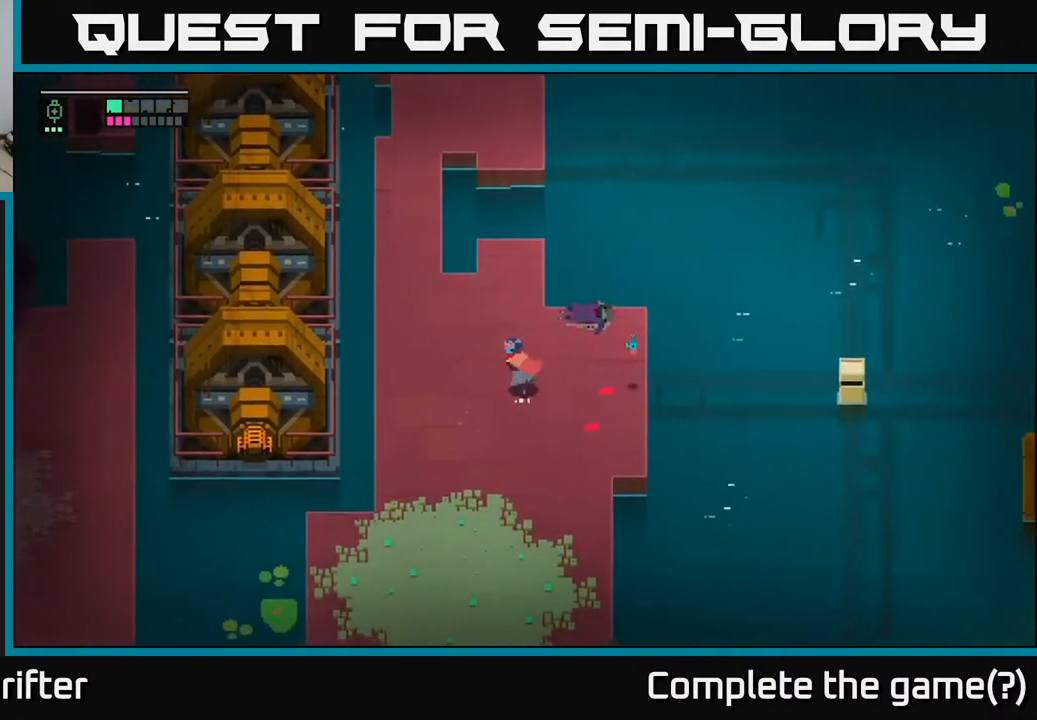
{"buttons": [], "left_stick": "center", "right_stick": "center", "events": [[67, "left_stick", "center"]]}
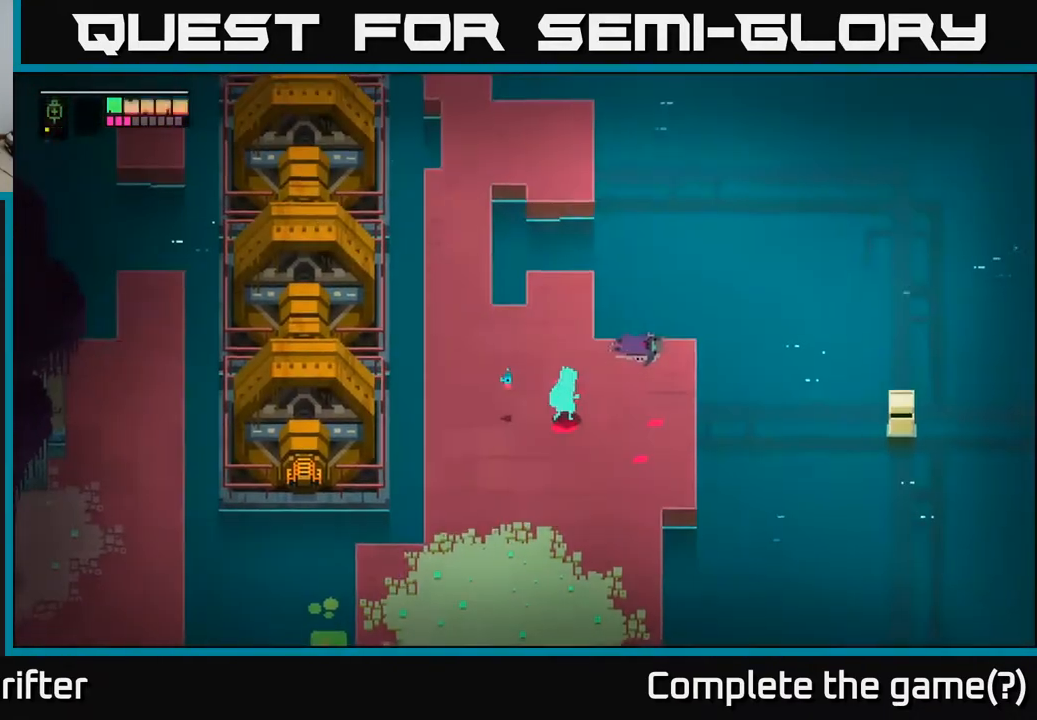
{"buttons": [], "left_stick": "left", "right_stick": "center", "events": [[367, "left_stick", "left"]]}
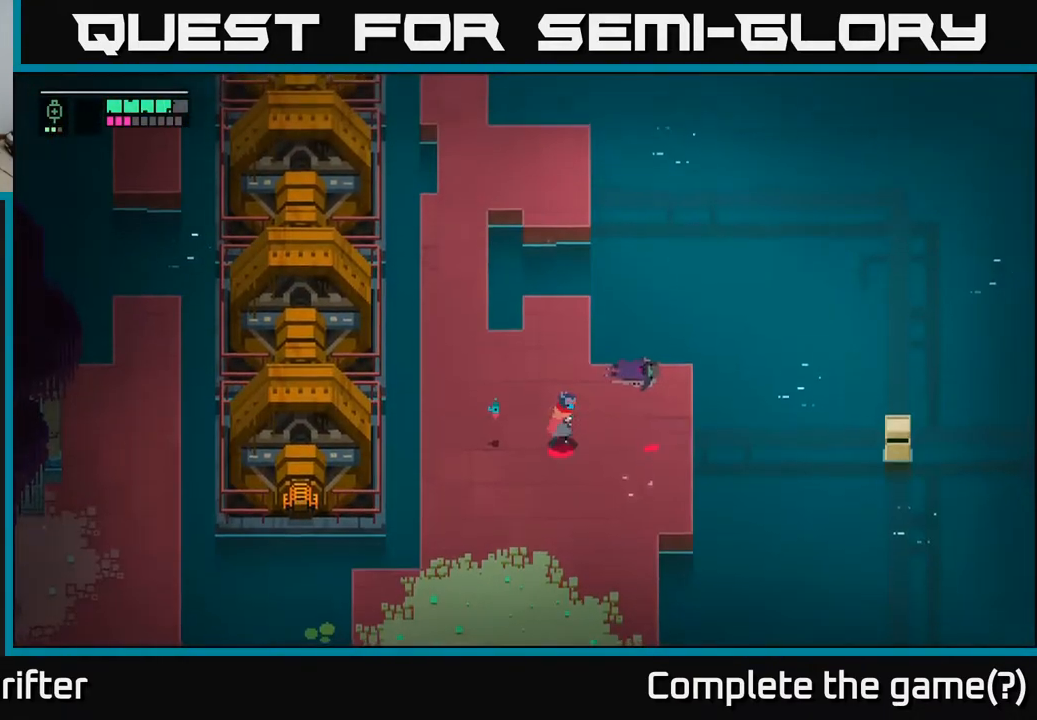
{"buttons": [], "left_stick": "up", "right_stick": "center", "events": [[33, "left_stick", "up-left"], [217, "left_stick", "up"]]}
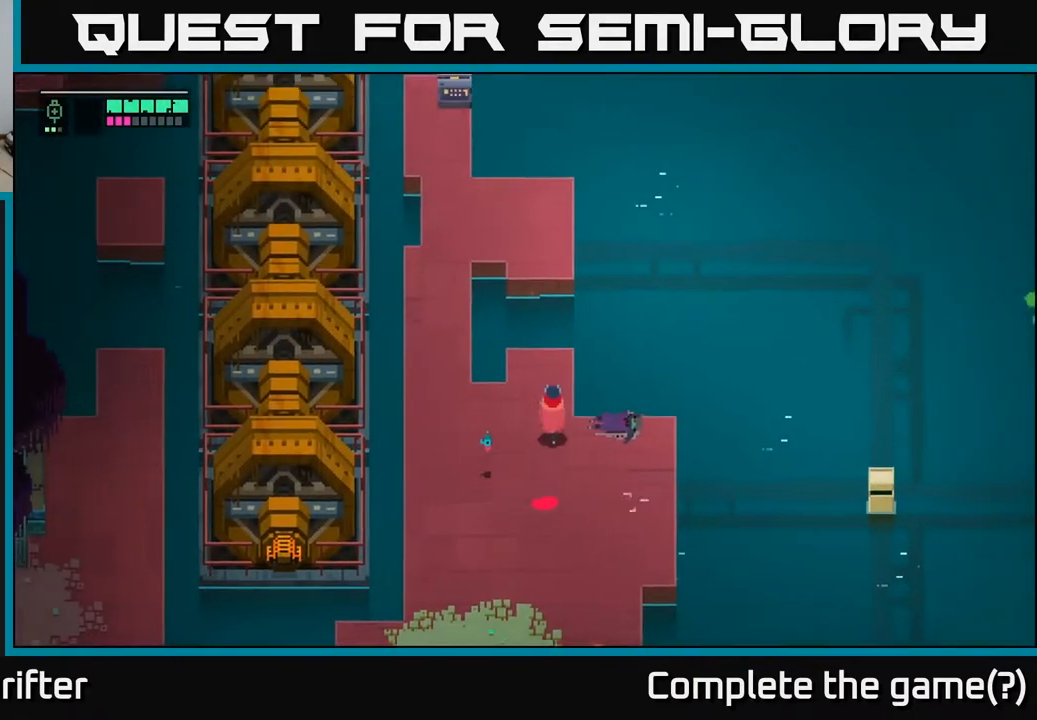
{"buttons": [], "left_stick": "up", "right_stick": "center", "events": [[283, "A", "down"], [450, "A", "up"]]}
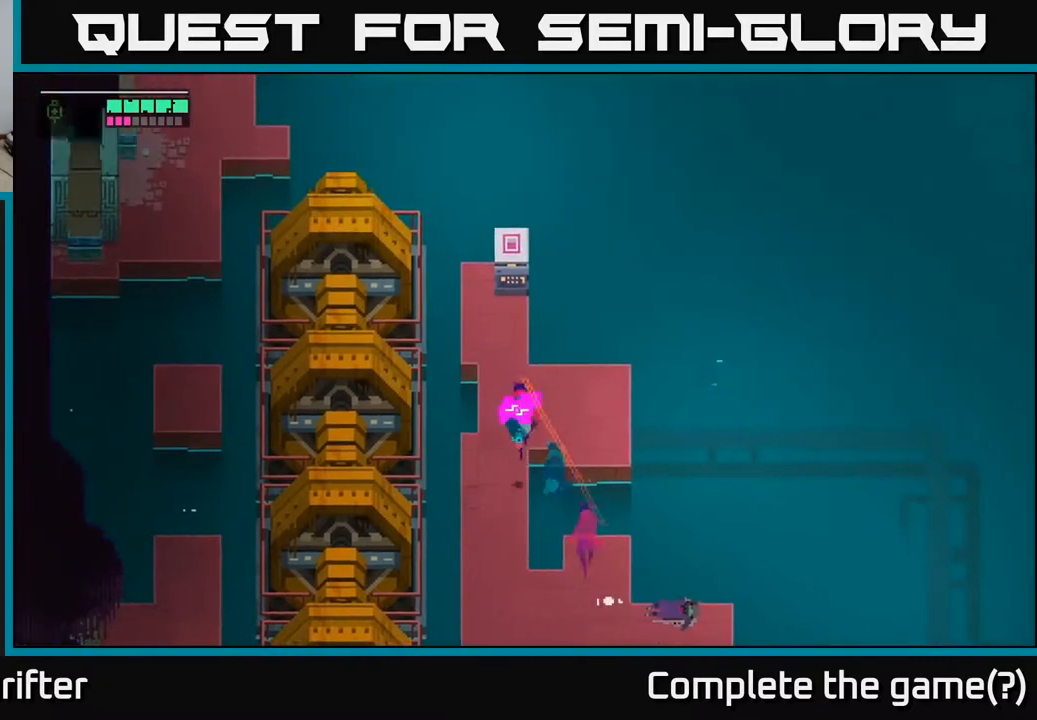
{"buttons": [], "left_stick": "up", "right_stick": "center", "events": []}
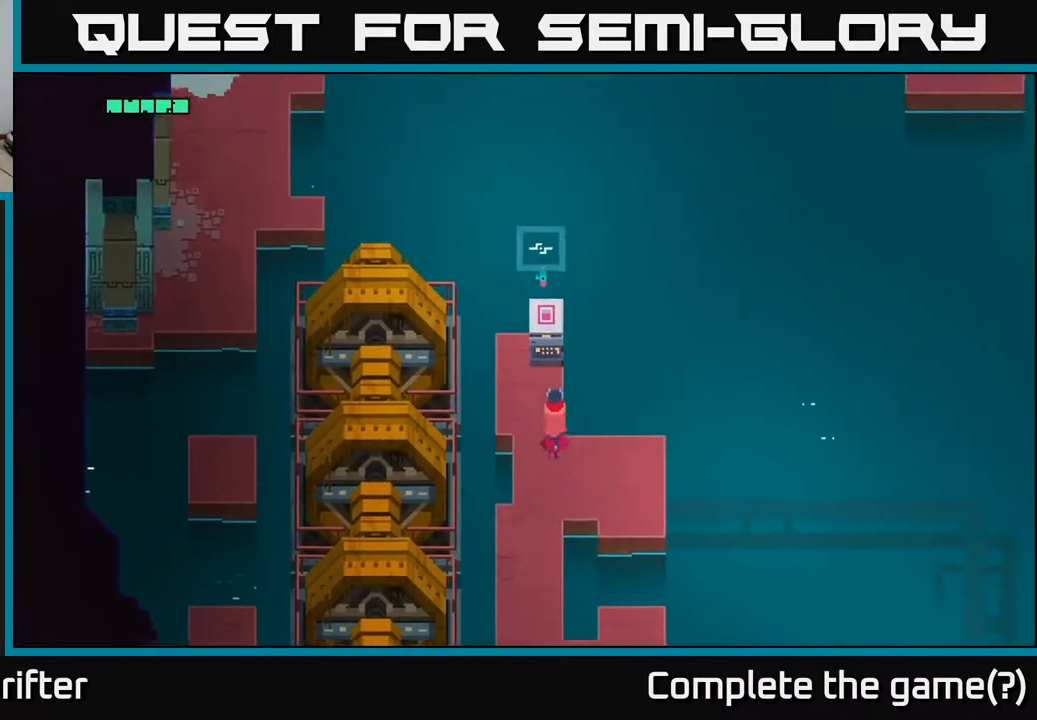
{"buttons": ["Y"], "left_stick": "center", "right_stick": "center", "events": [[267, "Y", "down"], [283, "left_stick", "center"]]}